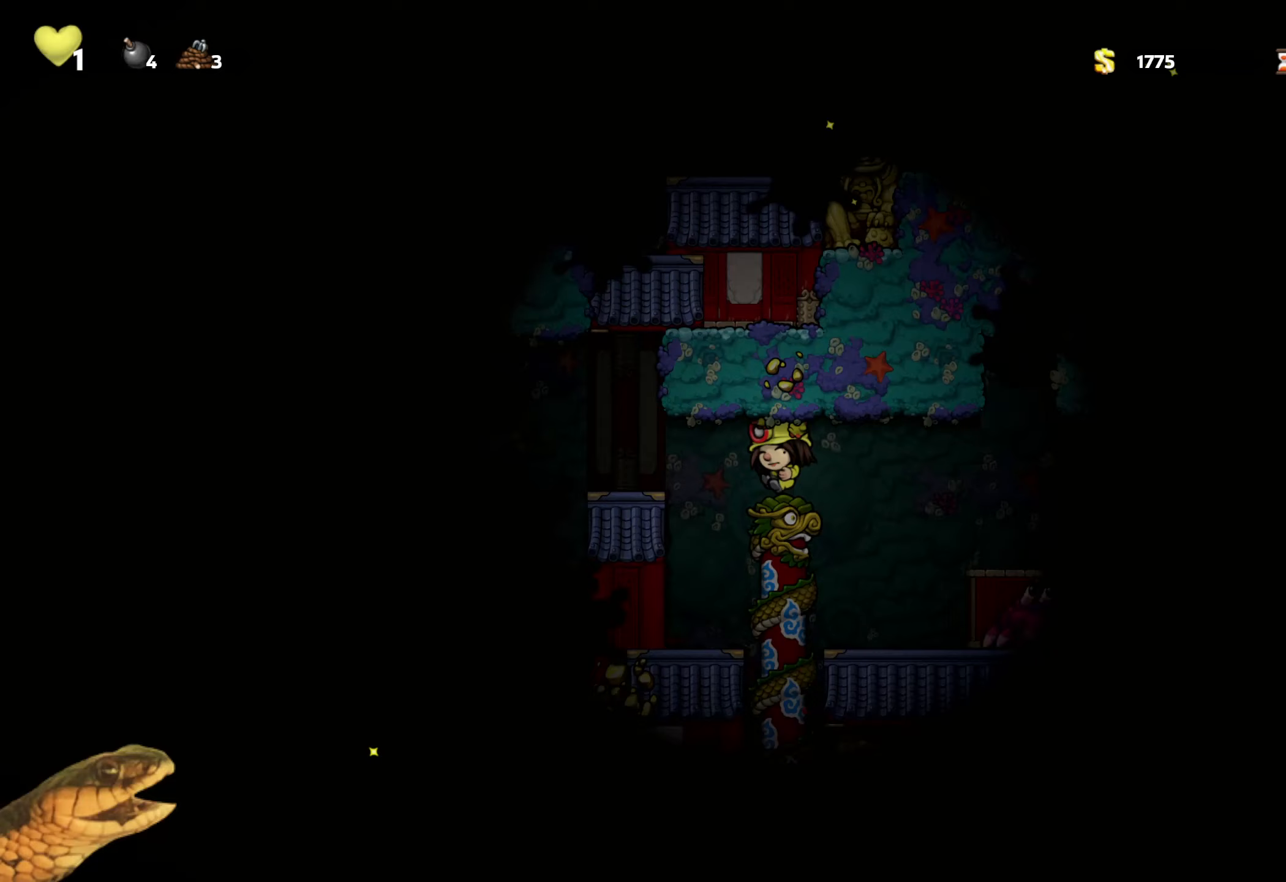
Gameplay with a controller (Xbox layout); each line is a JSON object with the inputs held at the frame after it. "events" lists button and stick changes between this image and that frame as [ms after this image, input, new state], when the widget could be followed in between. Not read: left_stick right_stick.
{"buttons": [], "events": [[117, "START", "down"], [133, "DPAD_DOWN", "down"], [183, "START", "up"], [217, "DPAD_DOWN", "up"], [217, "R2", "up"], [267, "DPAD_DOWN", "down"], [317, "A", "down"], [400, "DPAD_DOWN", "up"], [433, "A", "up"]]}
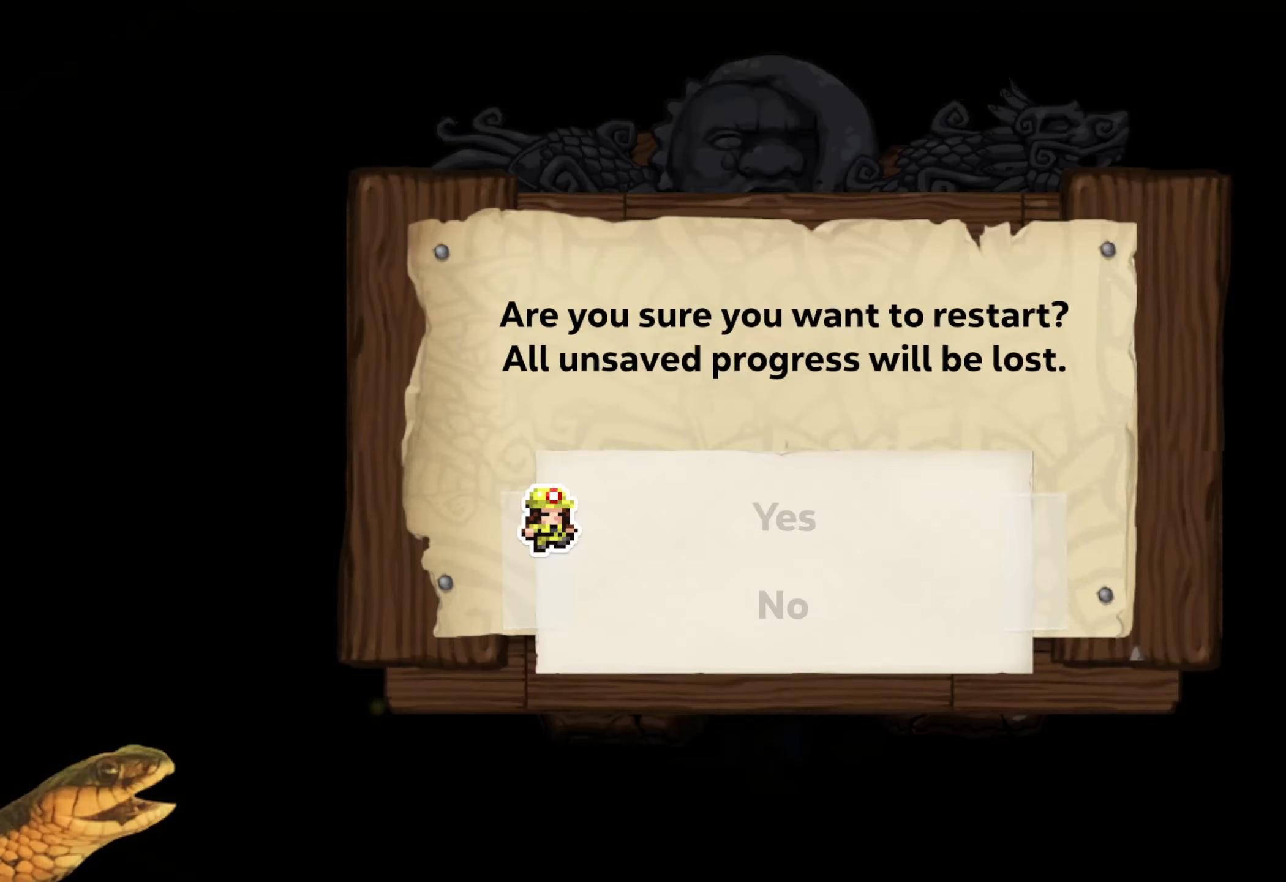
{"buttons": ["R2"], "events": [[17, "A", "down"], [150, "A", "up"], [383, "R2", "down"]]}
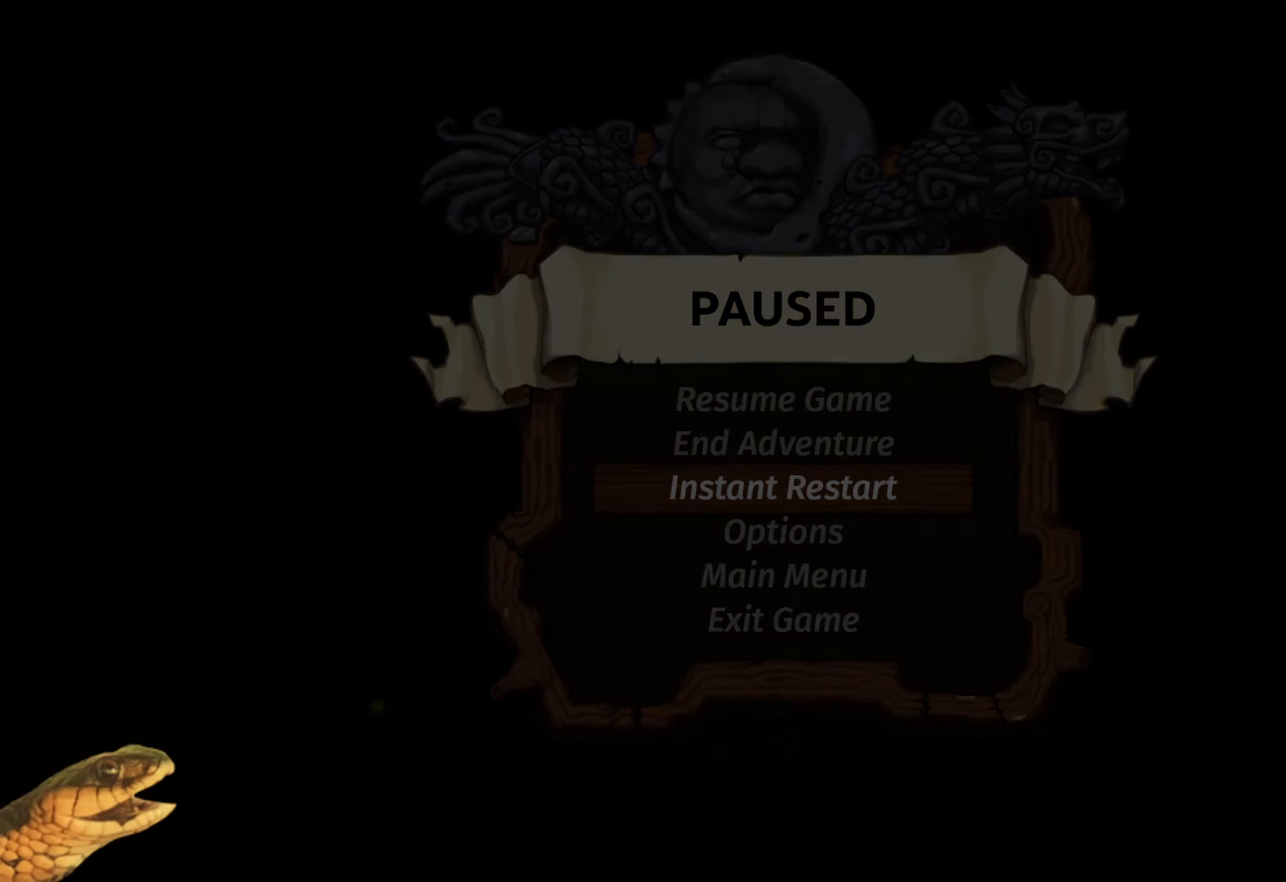
{"buttons": ["R2", "DPAD_RIGHT"], "events": [[483, "DPAD_RIGHT", "down"]]}
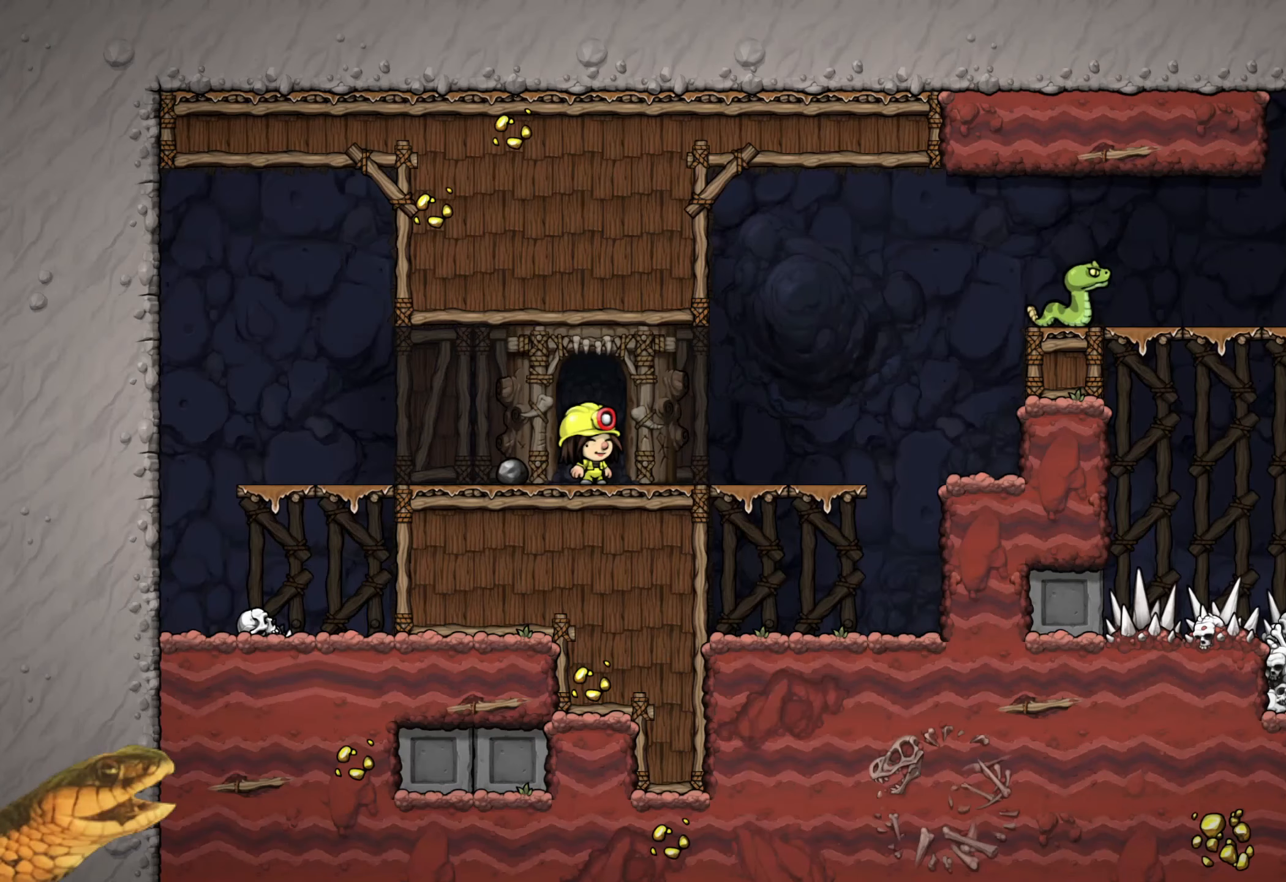
{"buttons": ["R2", "DPAD_RIGHT"], "events": []}
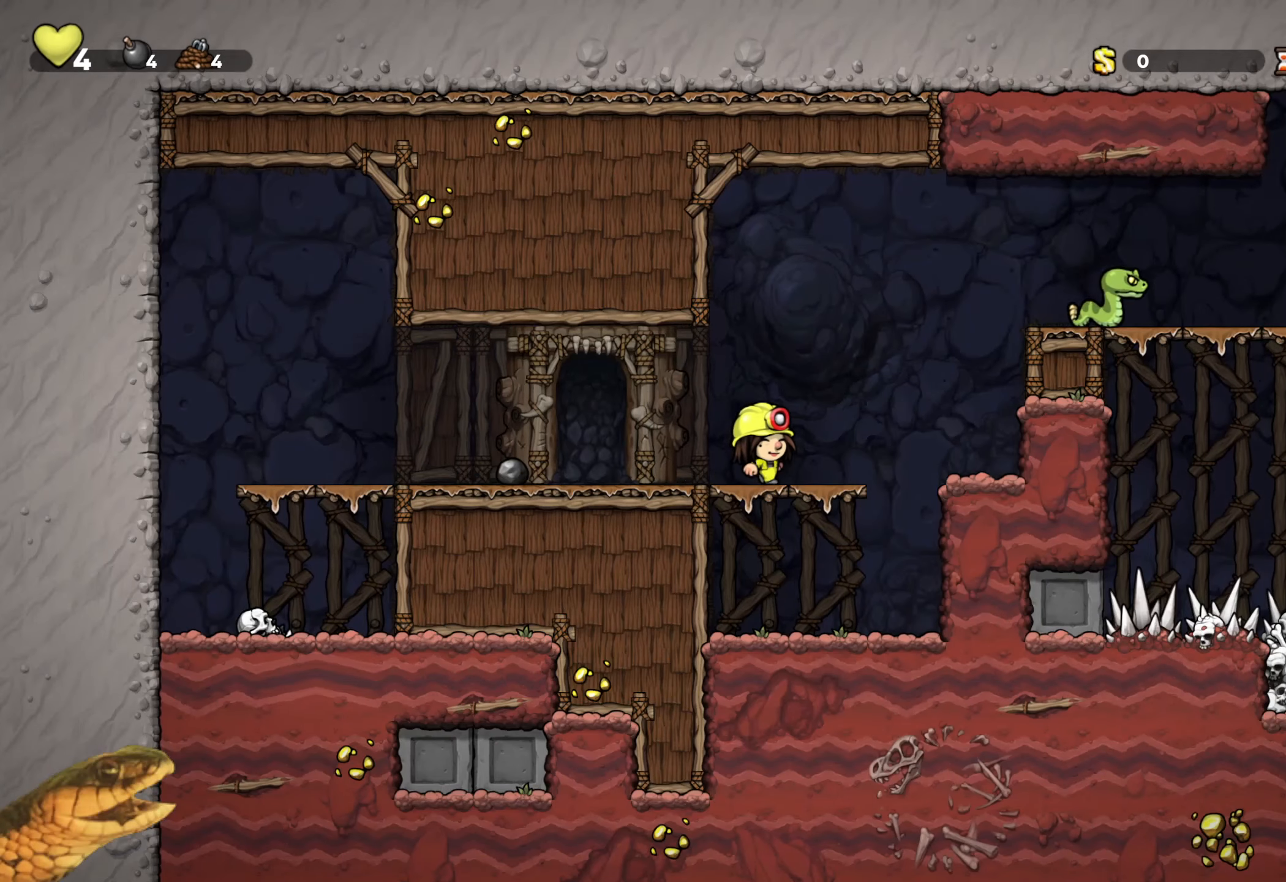
{"buttons": ["A", "X", "R2", "DPAD_RIGHT"], "events": [[67, "A", "down"], [267, "A", "up"], [417, "A", "down"], [450, "X", "down"]]}
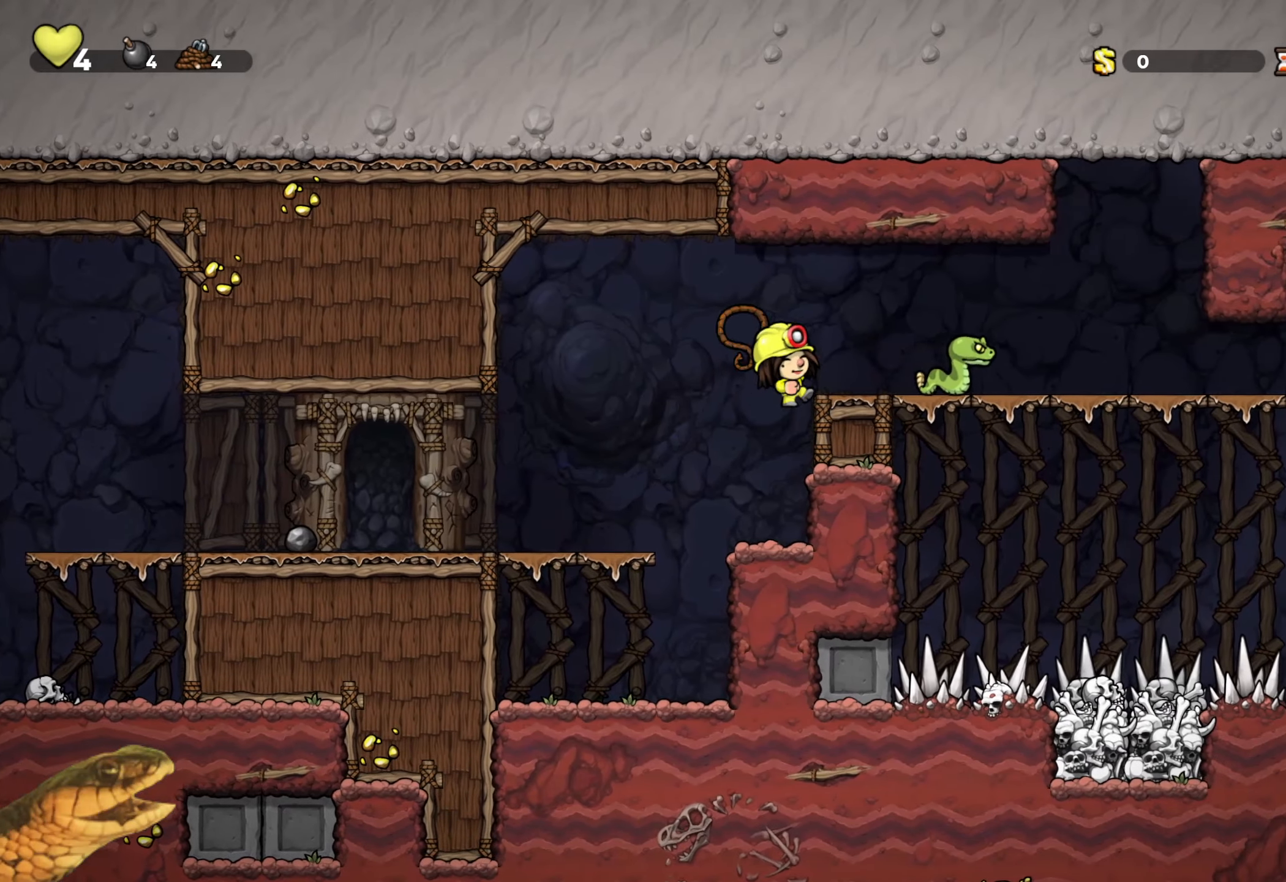
{"buttons": ["X", "R2", "DPAD_RIGHT"], "events": [[33, "A", "up"], [83, "X", "up"], [417, "X", "down"]]}
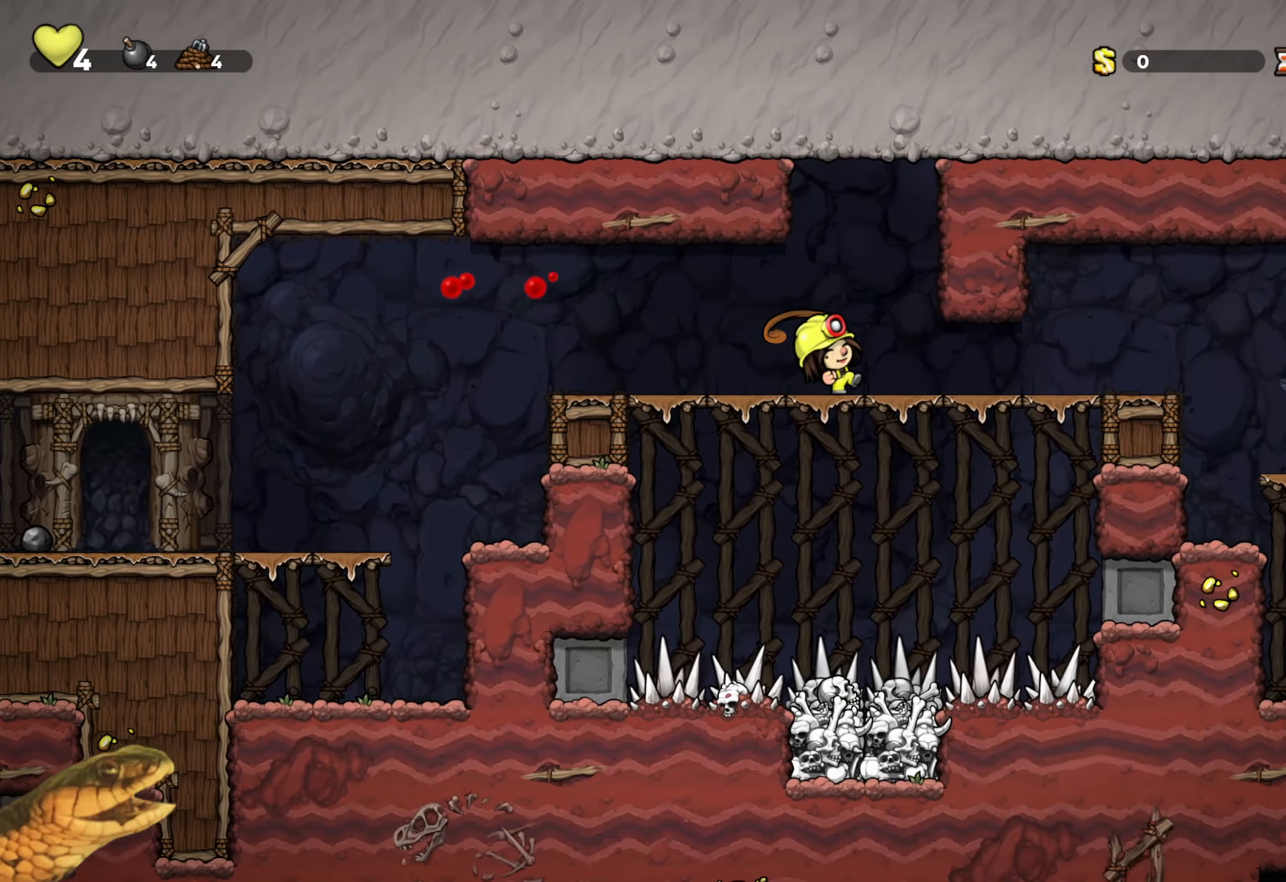
{"buttons": ["R2", "DPAD_RIGHT"], "events": [[17, "X", "up"], [433, "A", "down"], [500, "A", "up"]]}
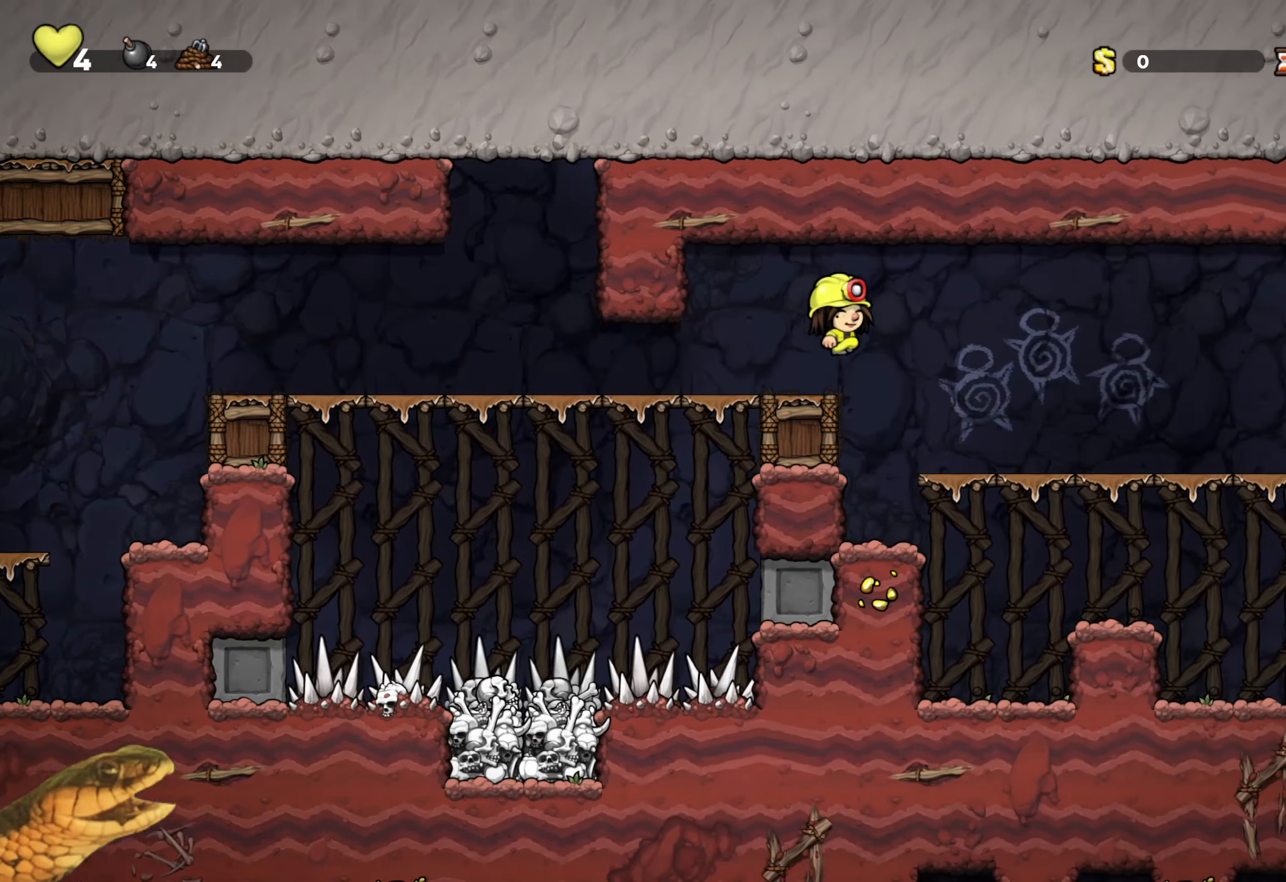
{"buttons": ["R2", "DPAD_RIGHT"], "events": []}
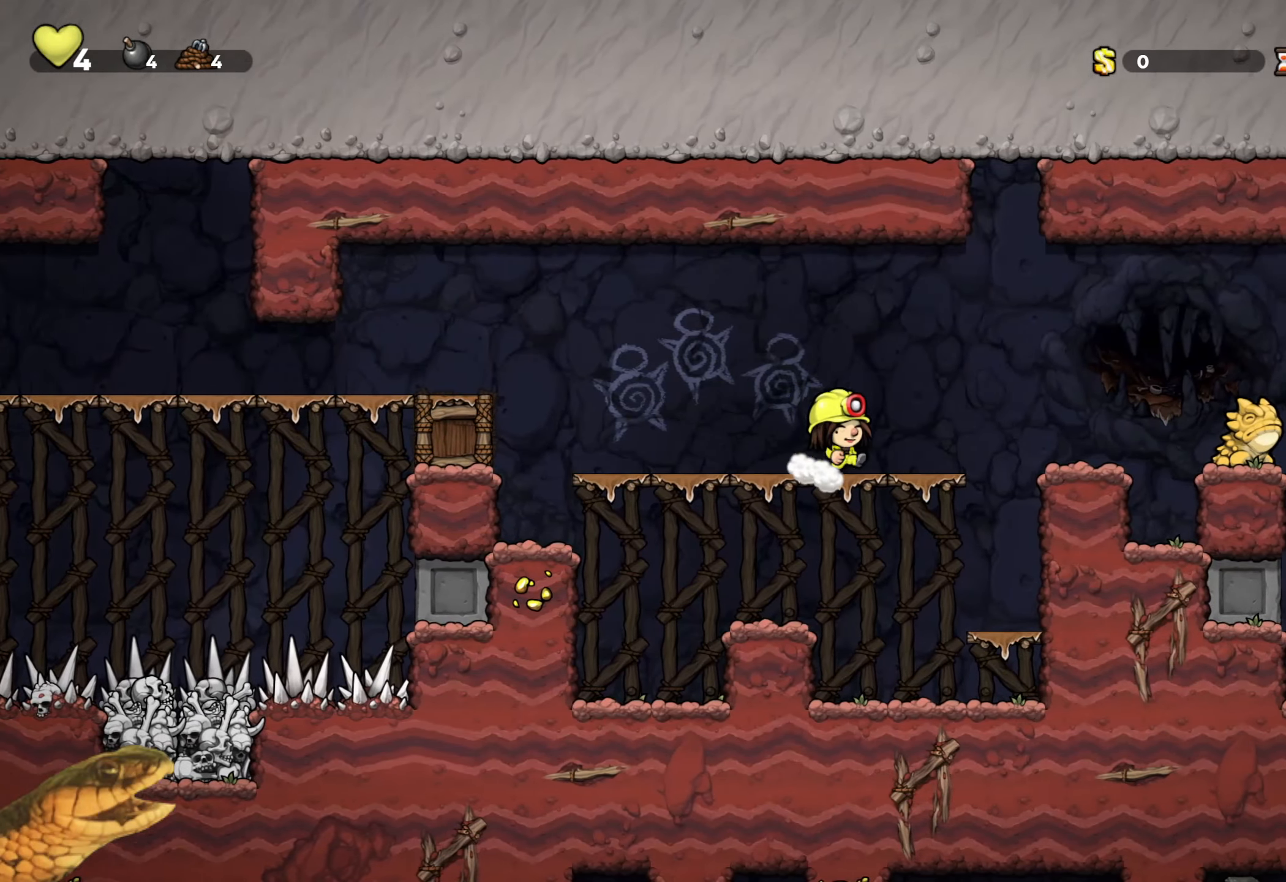
{"buttons": ["R2", "DPAD_RIGHT"], "events": [[67, "A", "down"], [217, "A", "up"], [283, "X", "down"], [383, "X", "up"]]}
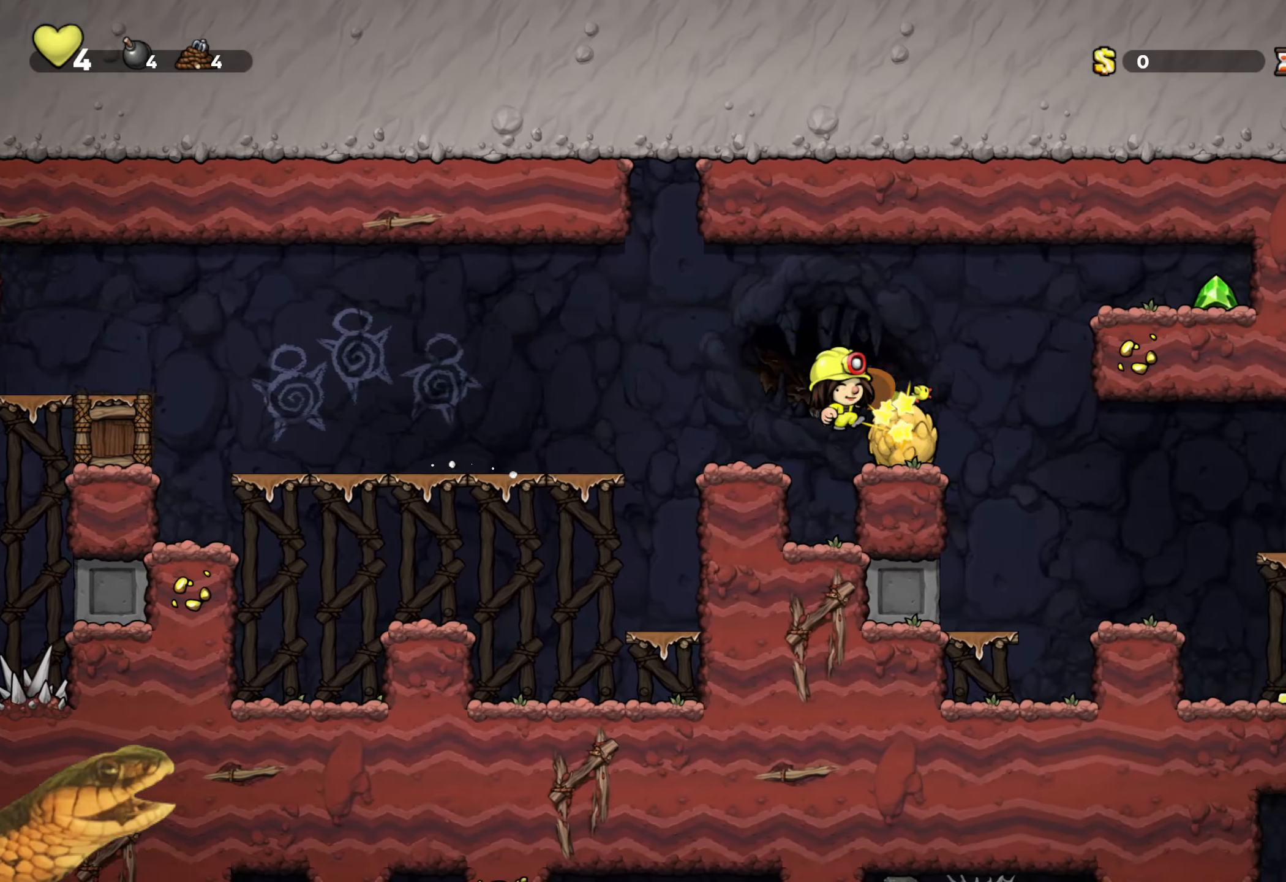
{"buttons": ["X", "R2"], "events": [[467, "X", "down"], [500, "DPAD_RIGHT", "up"]]}
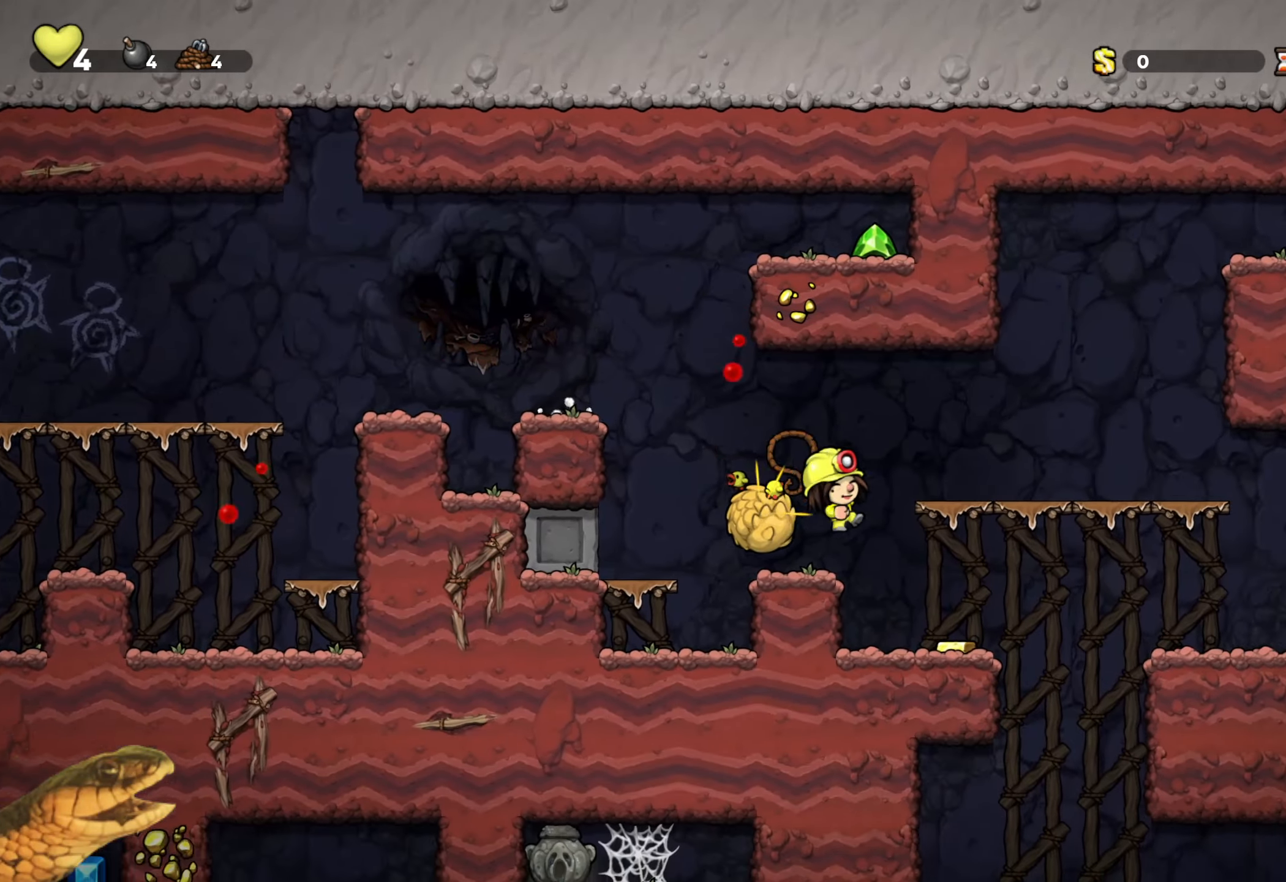
{"buttons": ["R2", "DPAD_RIGHT"], "events": [[84, "X", "up"], [317, "DPAD_RIGHT", "down"]]}
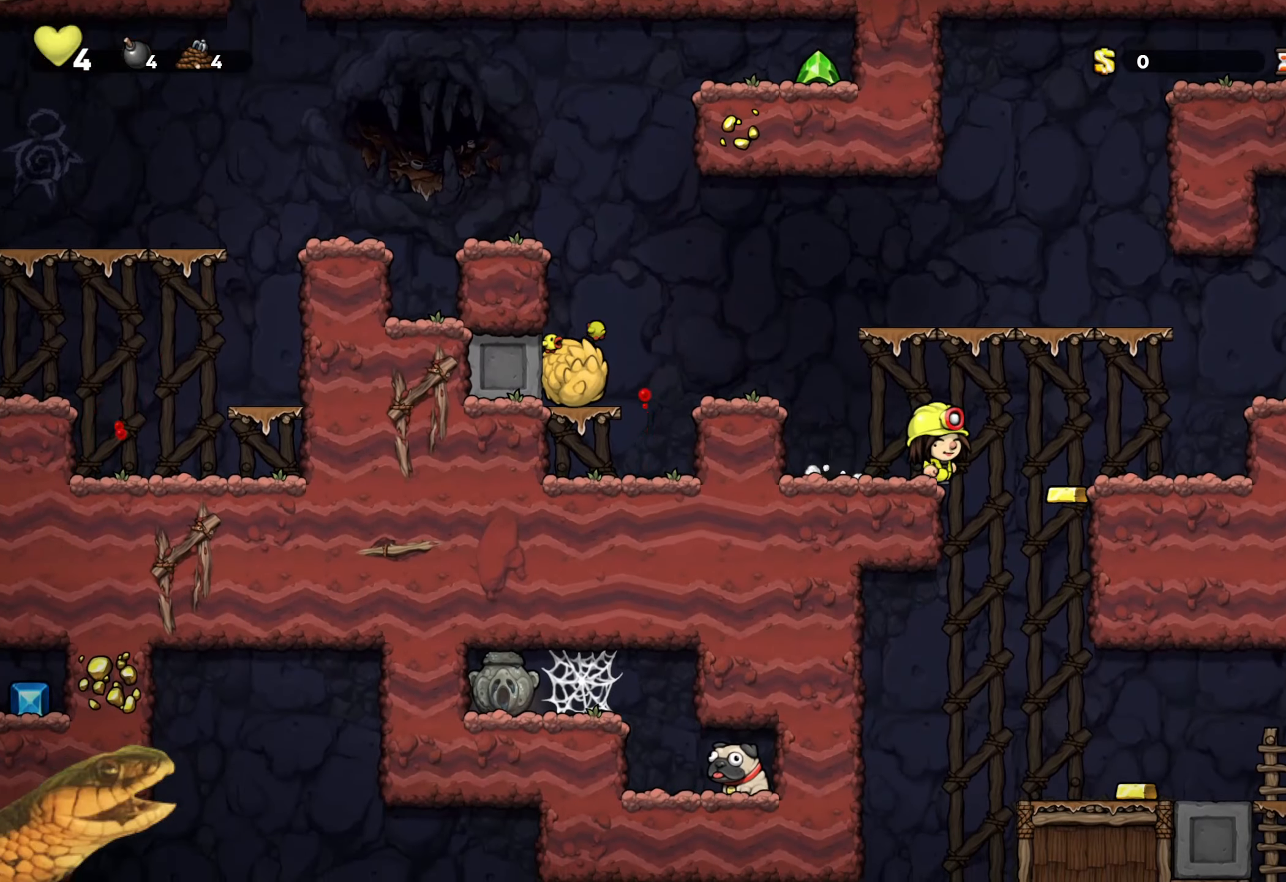
{"buttons": ["R2"], "events": [[17, "DPAD_RIGHT", "up"], [34, "X", "down"], [150, "X", "up"]]}
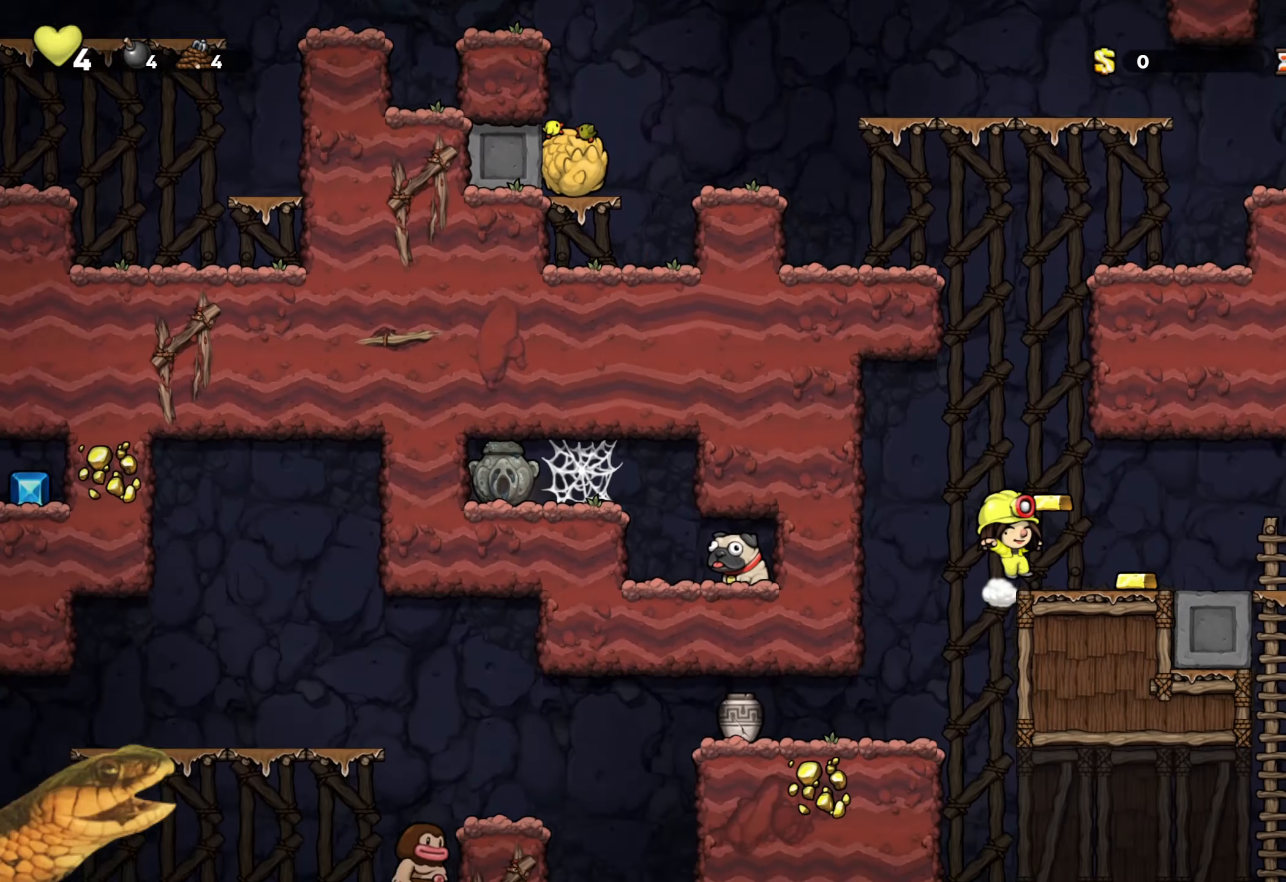
{"buttons": ["R2", "DPAD_LEFT"], "events": [[17, "DPAD_LEFT", "down"]]}
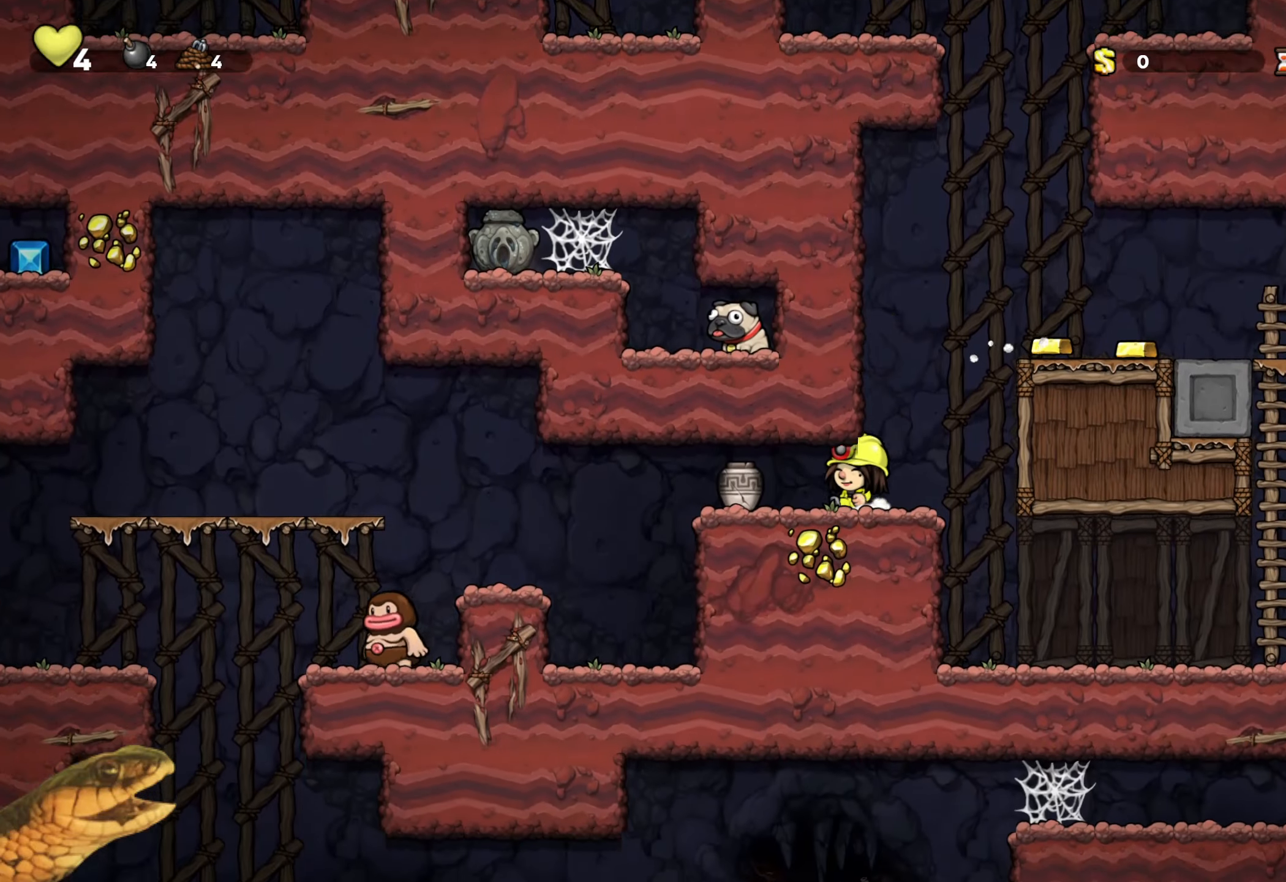
{"buttons": ["R2"], "events": [[450, "DPAD_LEFT", "up"]]}
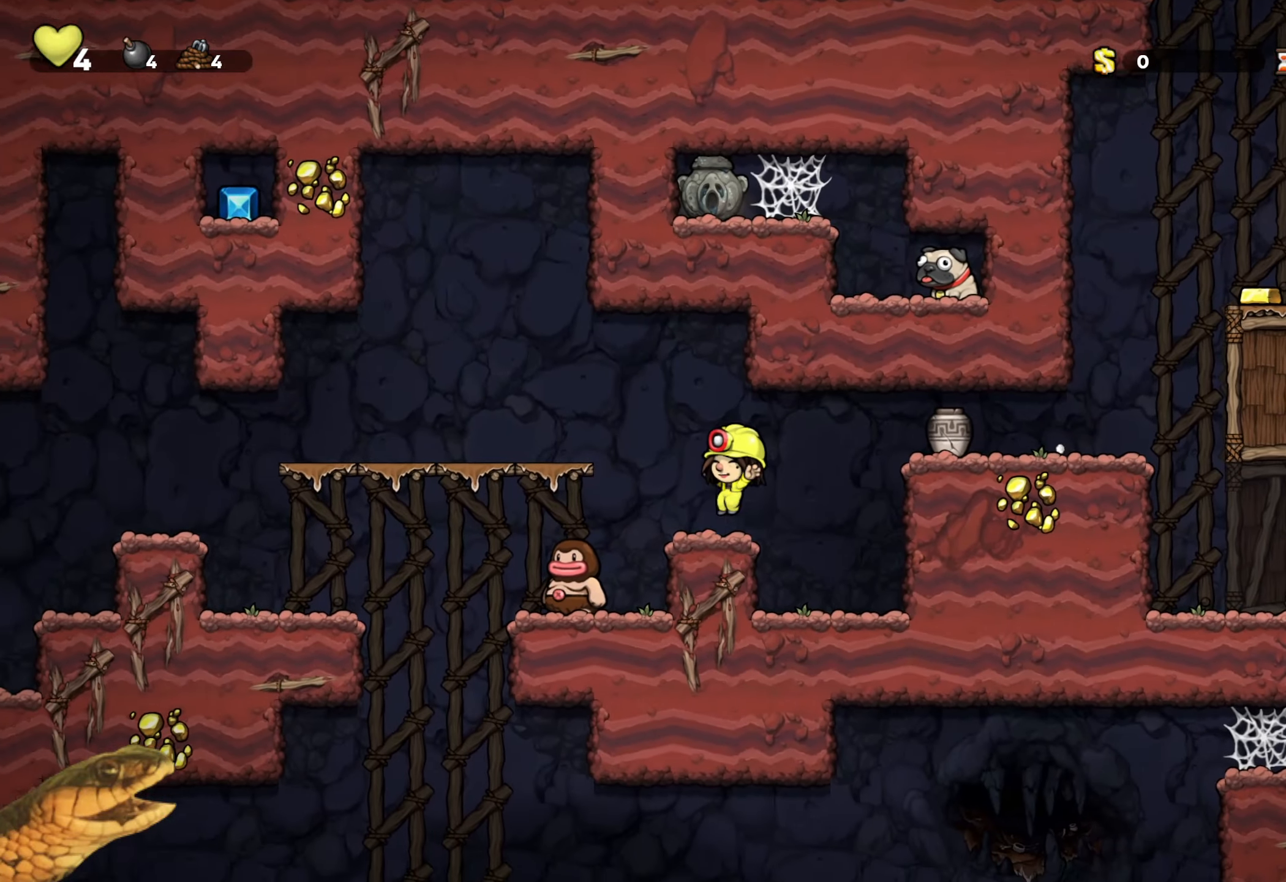
{"buttons": ["X", "R2"], "events": [[34, "X", "down"], [117, "DPAD_LEFT", "down"], [150, "X", "up"], [200, "DPAD_LEFT", "up"], [500, "X", "down"]]}
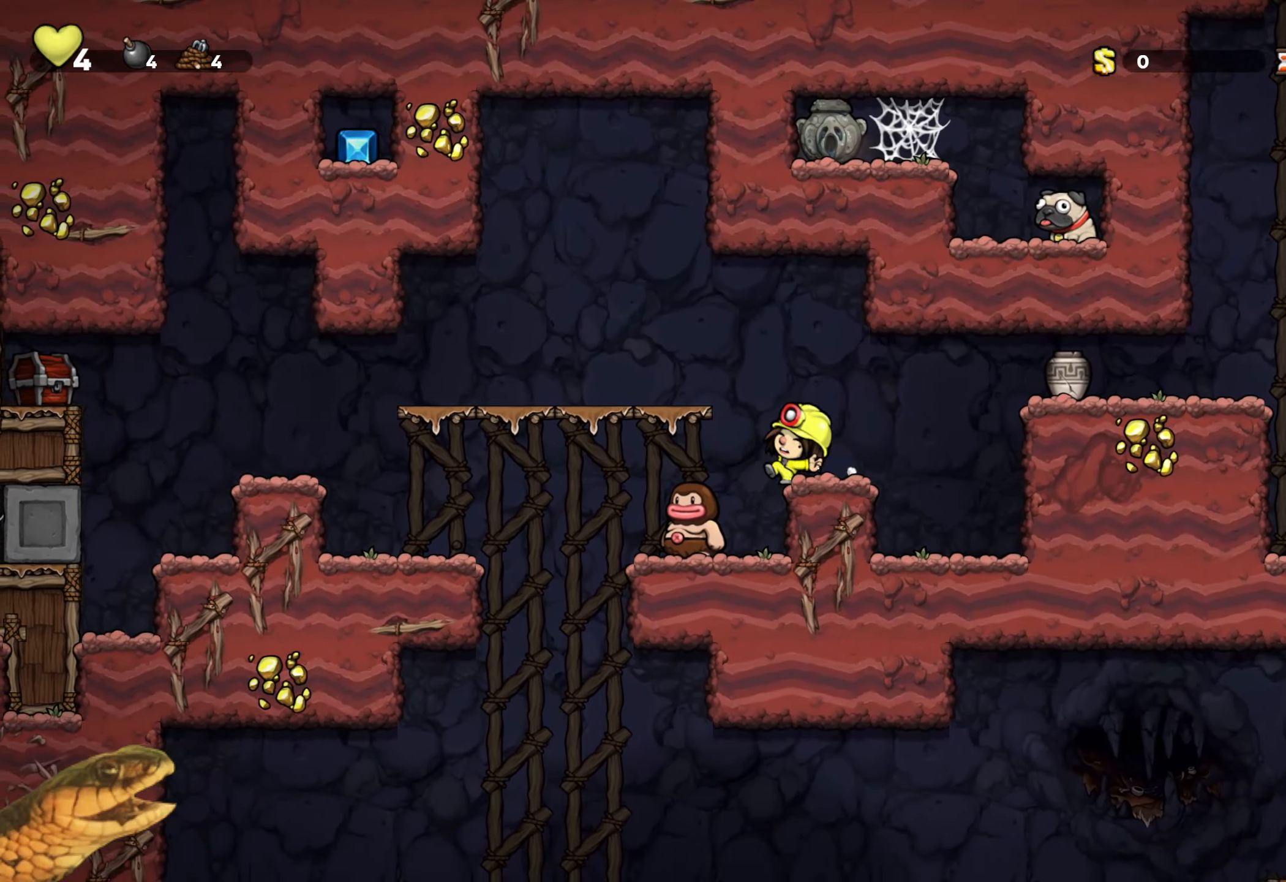
{"buttons": ["R2", "DPAD_LEFT"], "events": [[100, "DPAD_LEFT", "down"], [100, "X", "up"], [134, "DPAD_LEFT", "up"], [500, "DPAD_LEFT", "down"]]}
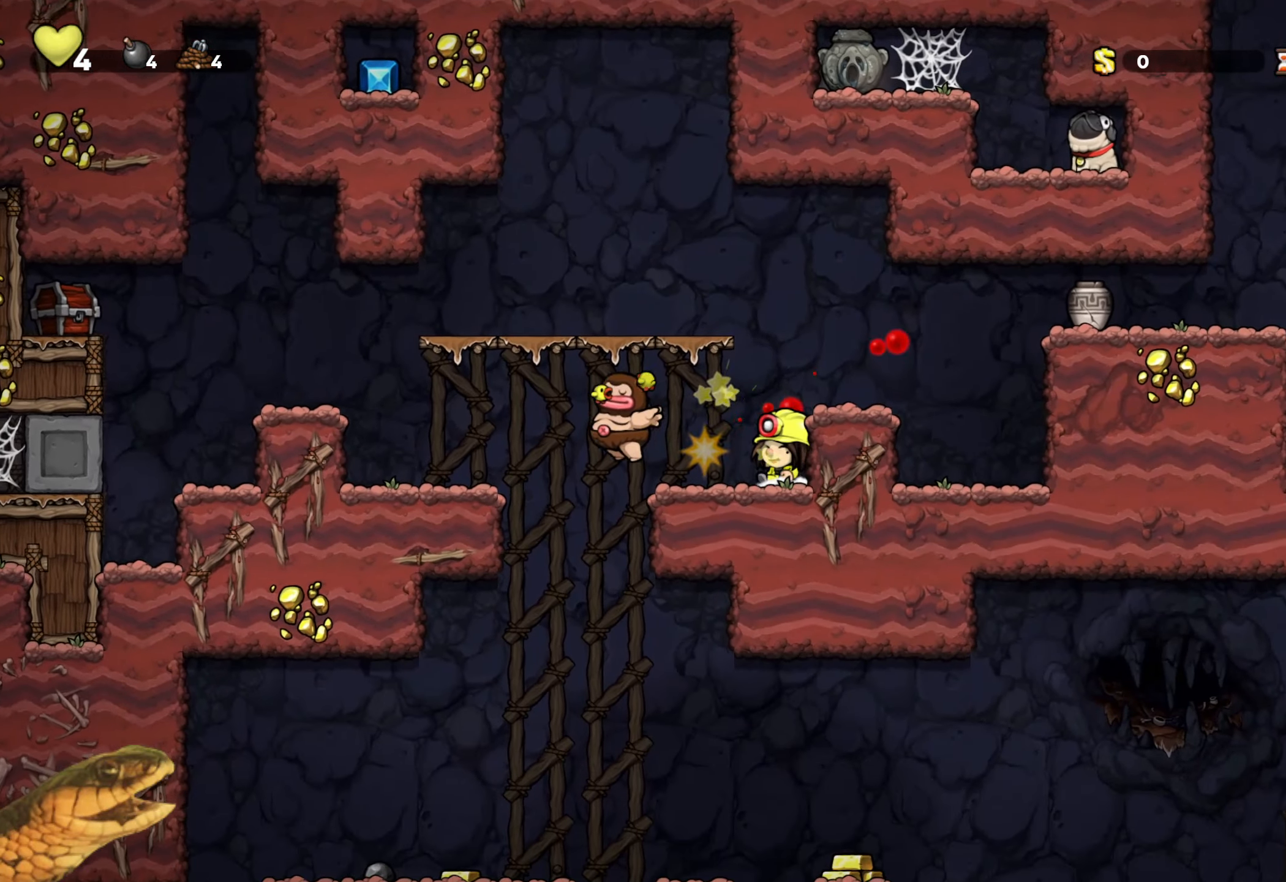
{"buttons": ["A", "R2", "DPAD_DOWN"], "events": [[250, "DPAD_LEFT", "up"], [300, "DPAD_RIGHT", "down"], [400, "DPAD_DOWN", "down"], [450, "DPAD_RIGHT", "up"], [467, "A", "down"]]}
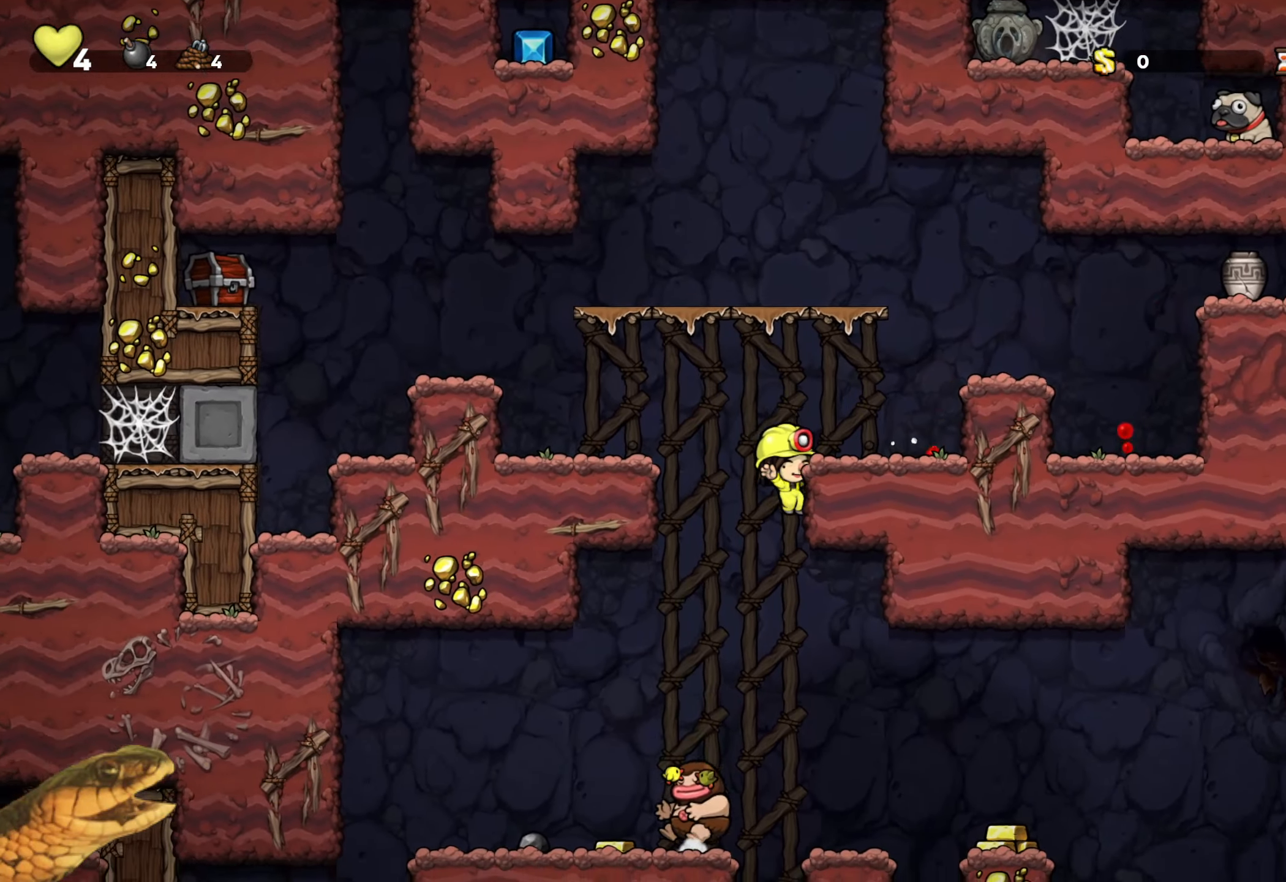
{"buttons": ["R2", "DPAD_RIGHT"], "events": [[50, "A", "up"], [84, "DPAD_DOWN", "up"], [400, "DPAD_RIGHT", "down"]]}
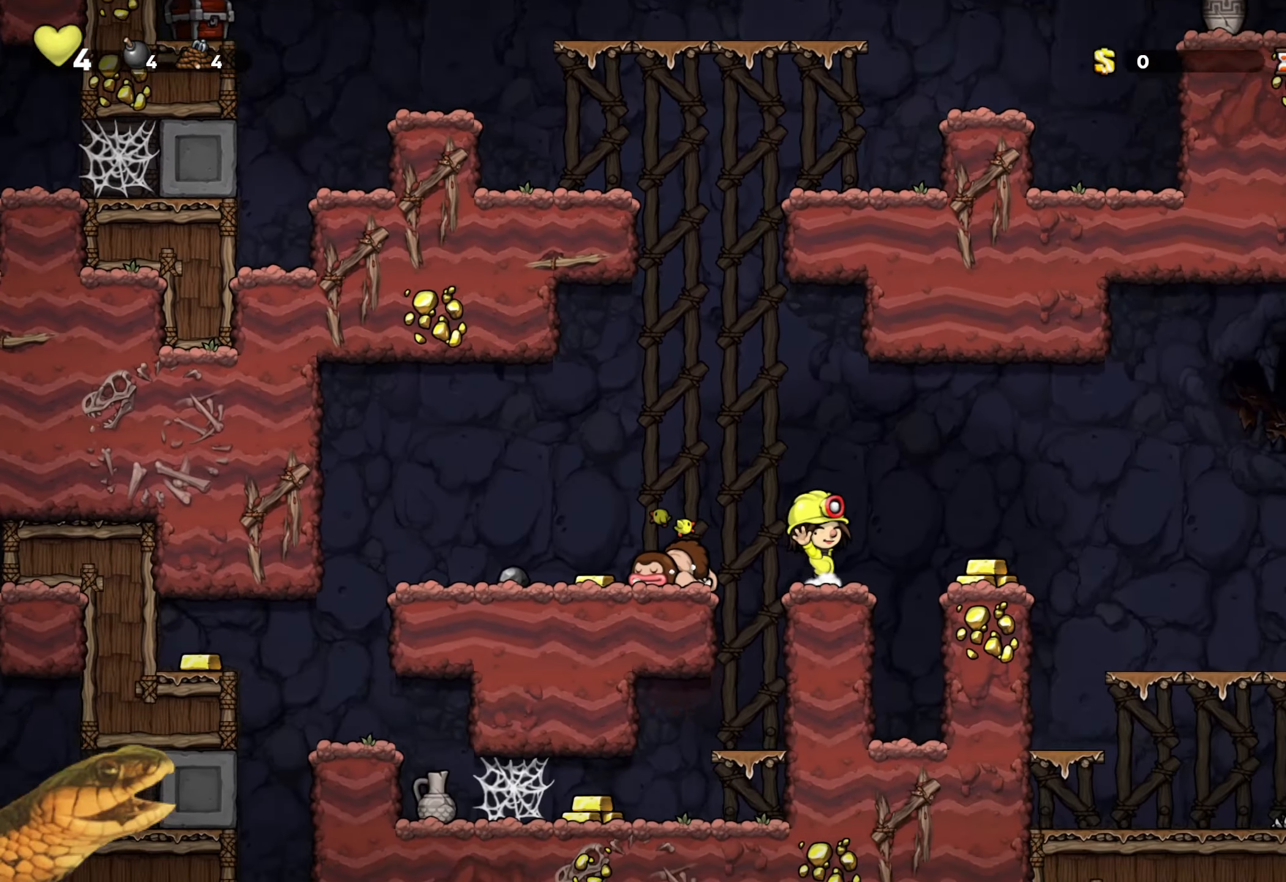
{"buttons": ["R2", "DPAD_RIGHT"], "events": [[17, "A", "down"], [167, "A", "up"], [234, "X", "down"], [334, "X", "up"]]}
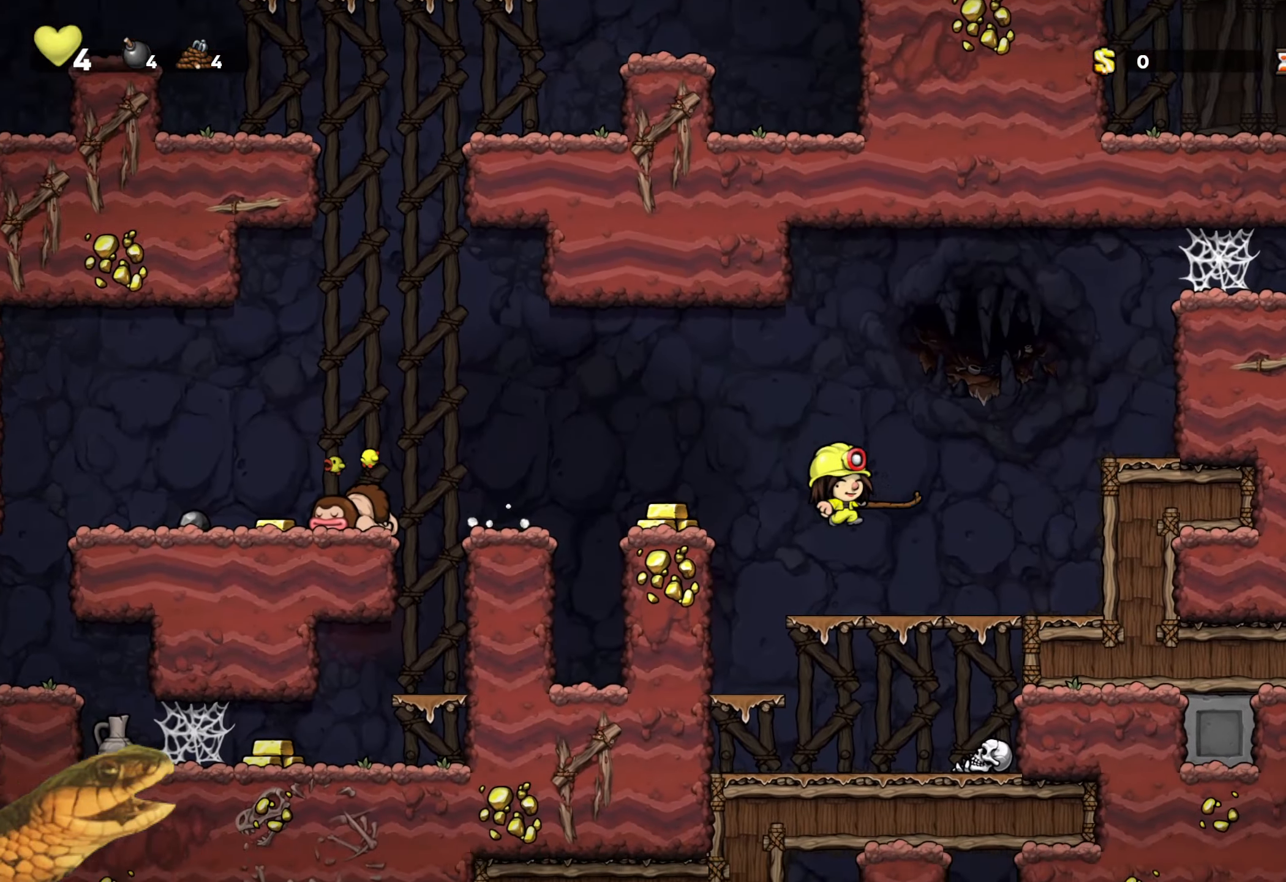
{"buttons": ["A", "R2", "DPAD_RIGHT"], "events": [[117, "A", "down"], [300, "A", "up"], [434, "A", "down"]]}
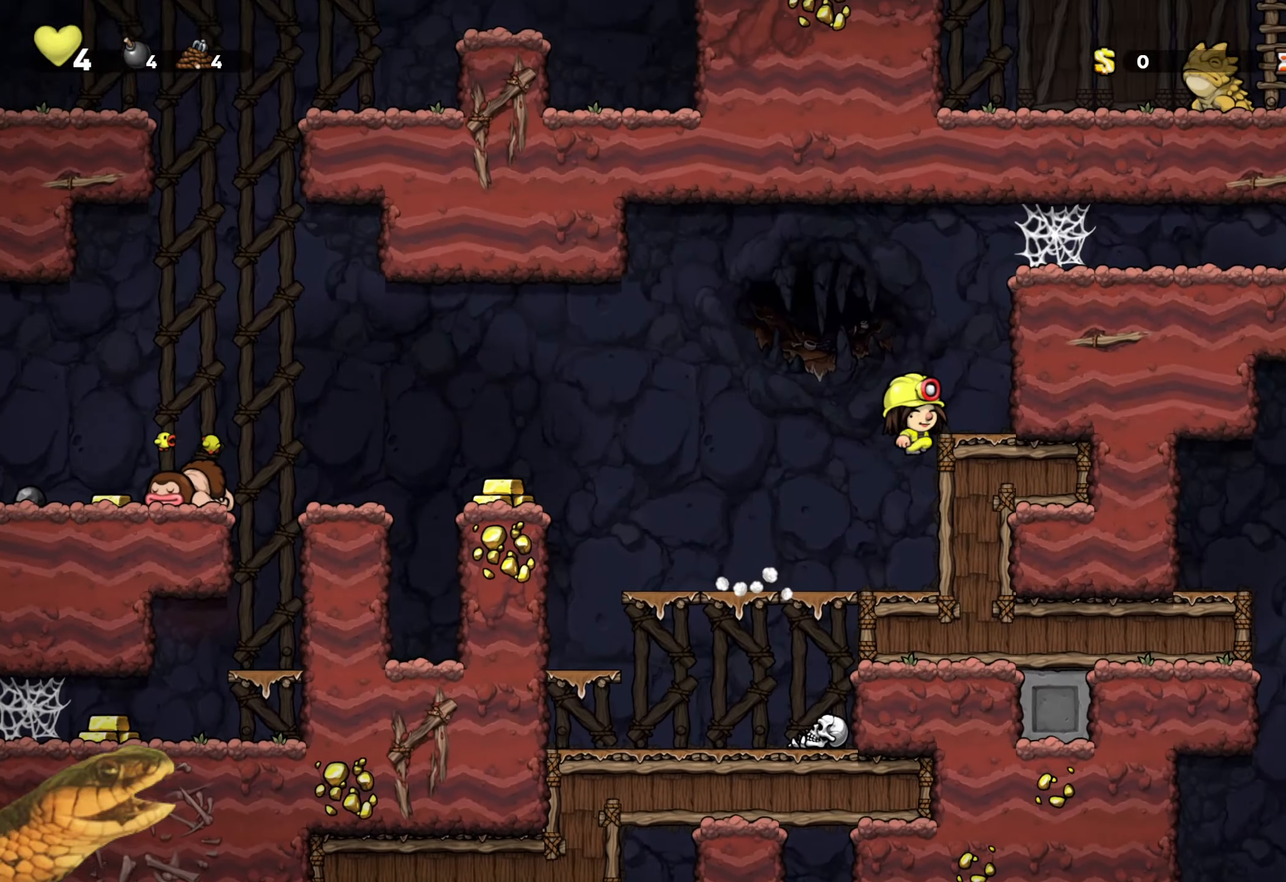
{"buttons": ["R2", "DPAD_RIGHT"], "events": [[67, "A", "up"], [100, "DPAD_RIGHT", "up"], [283, "A", "down"], [316, "DPAD_RIGHT", "down"], [483, "A", "up"]]}
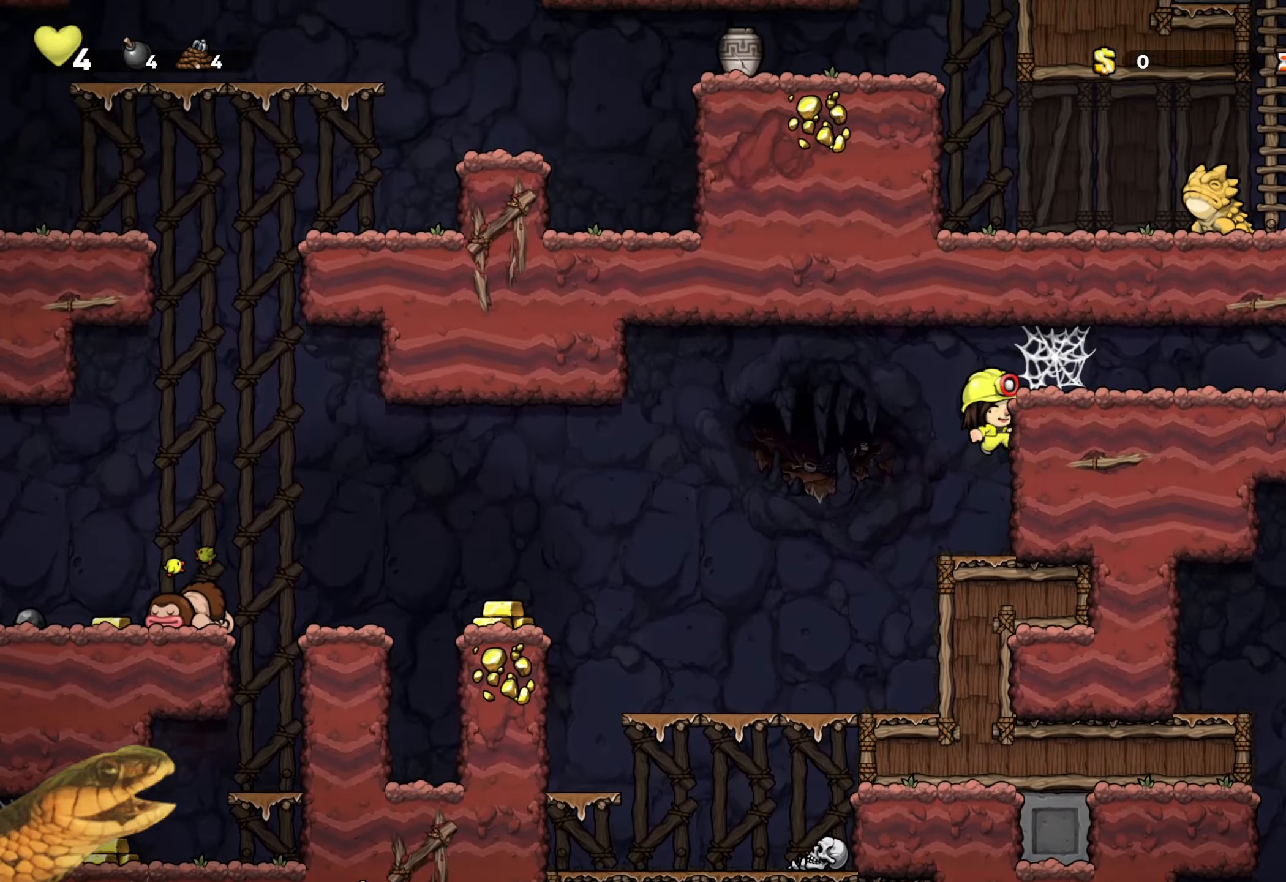
{"buttons": ["A", "R2", "DPAD_RIGHT"], "events": [[66, "A", "down"], [216, "A", "up"], [283, "A", "down"]]}
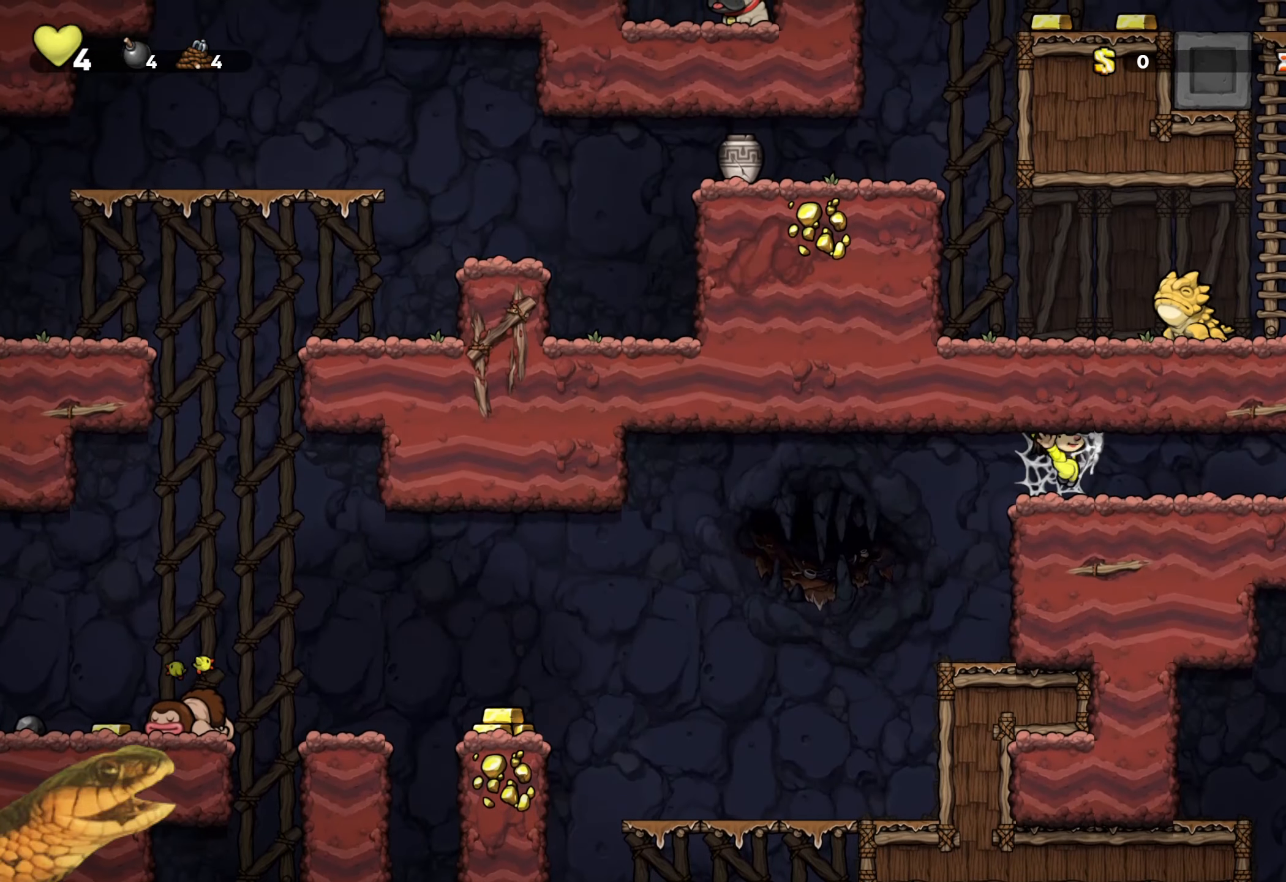
{"buttons": ["X", "R2", "DPAD_RIGHT"], "events": [[66, "A", "up"], [116, "A", "down"], [283, "A", "up"], [366, "X", "down"]]}
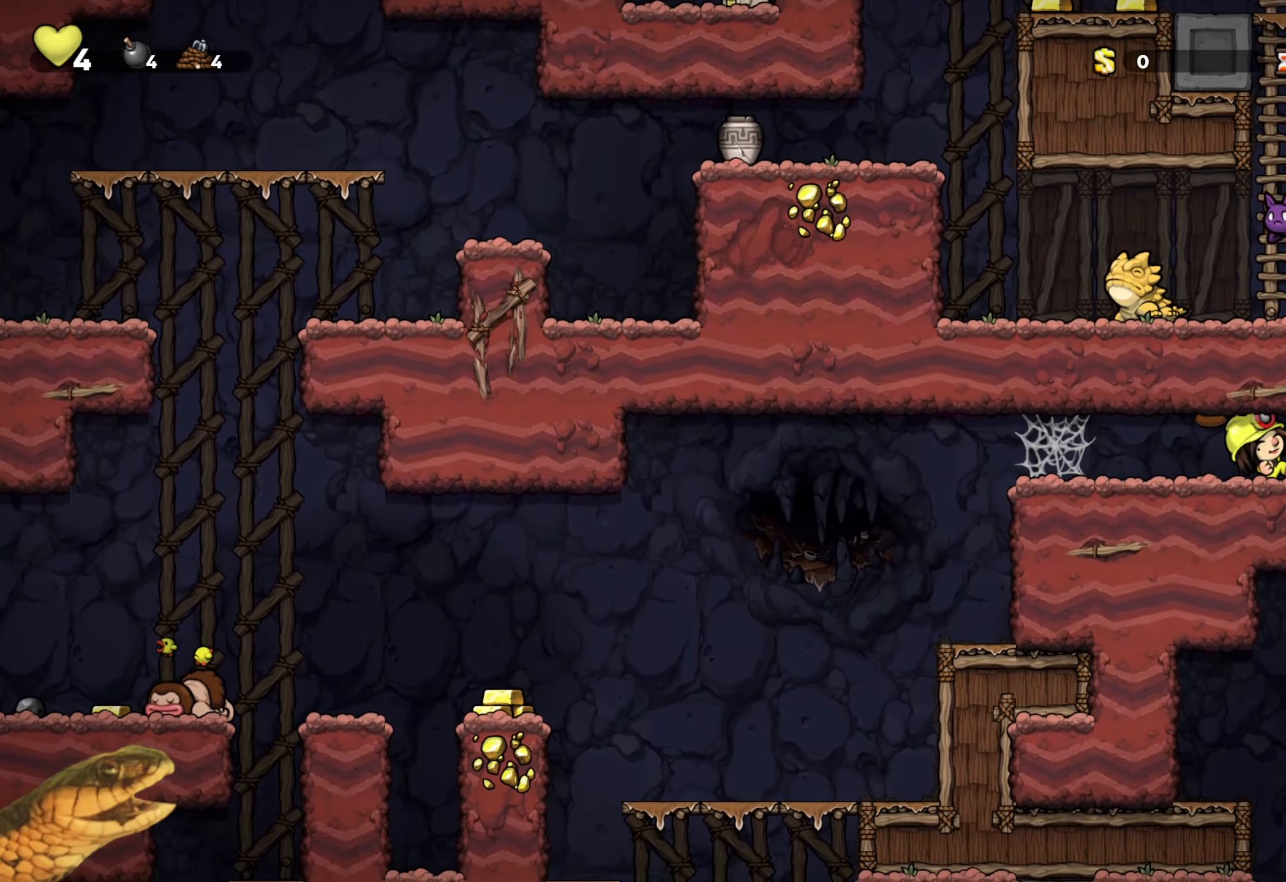
{"buttons": ["R2", "DPAD_LEFT"], "events": [[33, "X", "up"], [133, "DPAD_RIGHT", "up"], [283, "L2", "down"], [333, "L2", "up"], [416, "DPAD_LEFT", "down"]]}
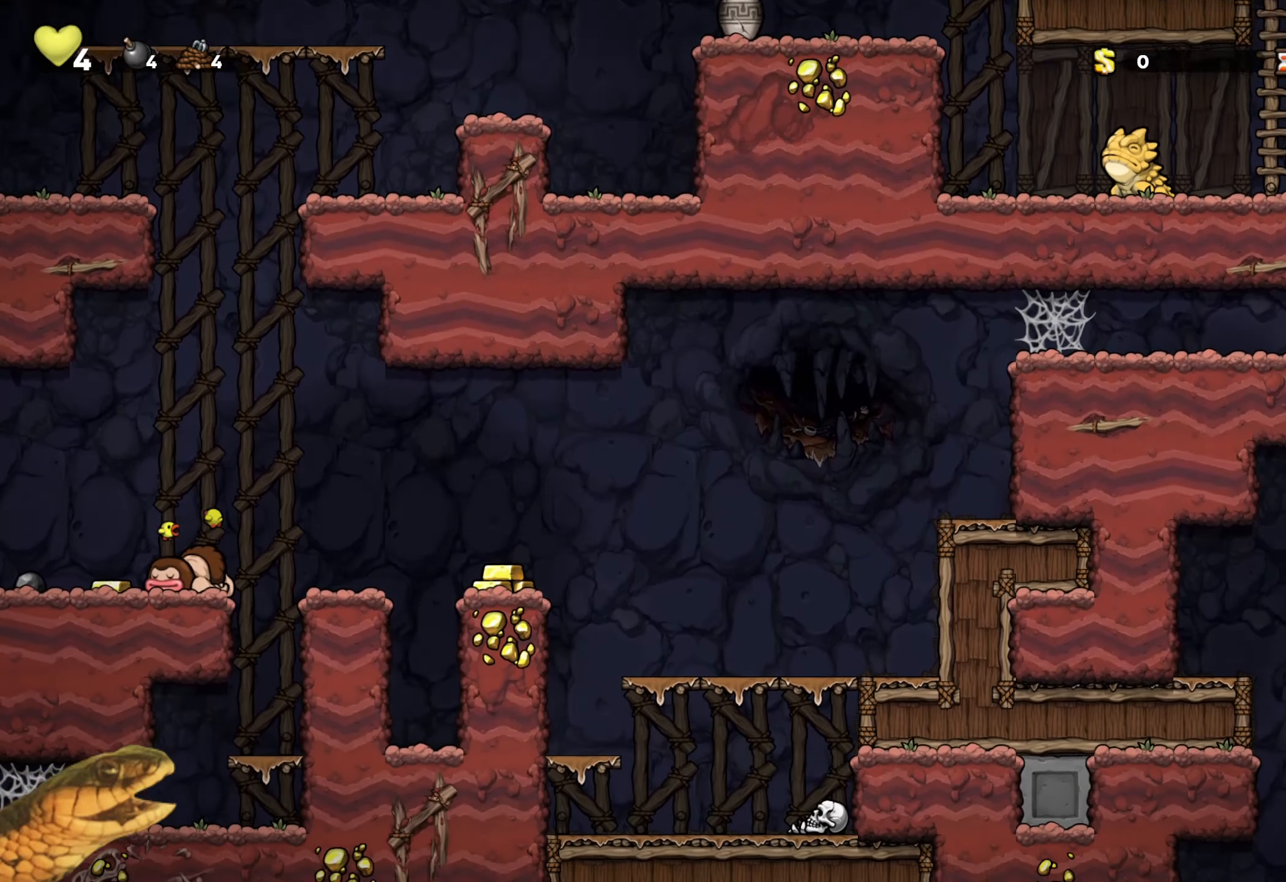
{"buttons": ["A", "R2", "DPAD_DOWN"], "events": [[66, "DPAD_DOWN", "down"], [100, "DPAD_LEFT", "up"], [166, "A", "down"]]}
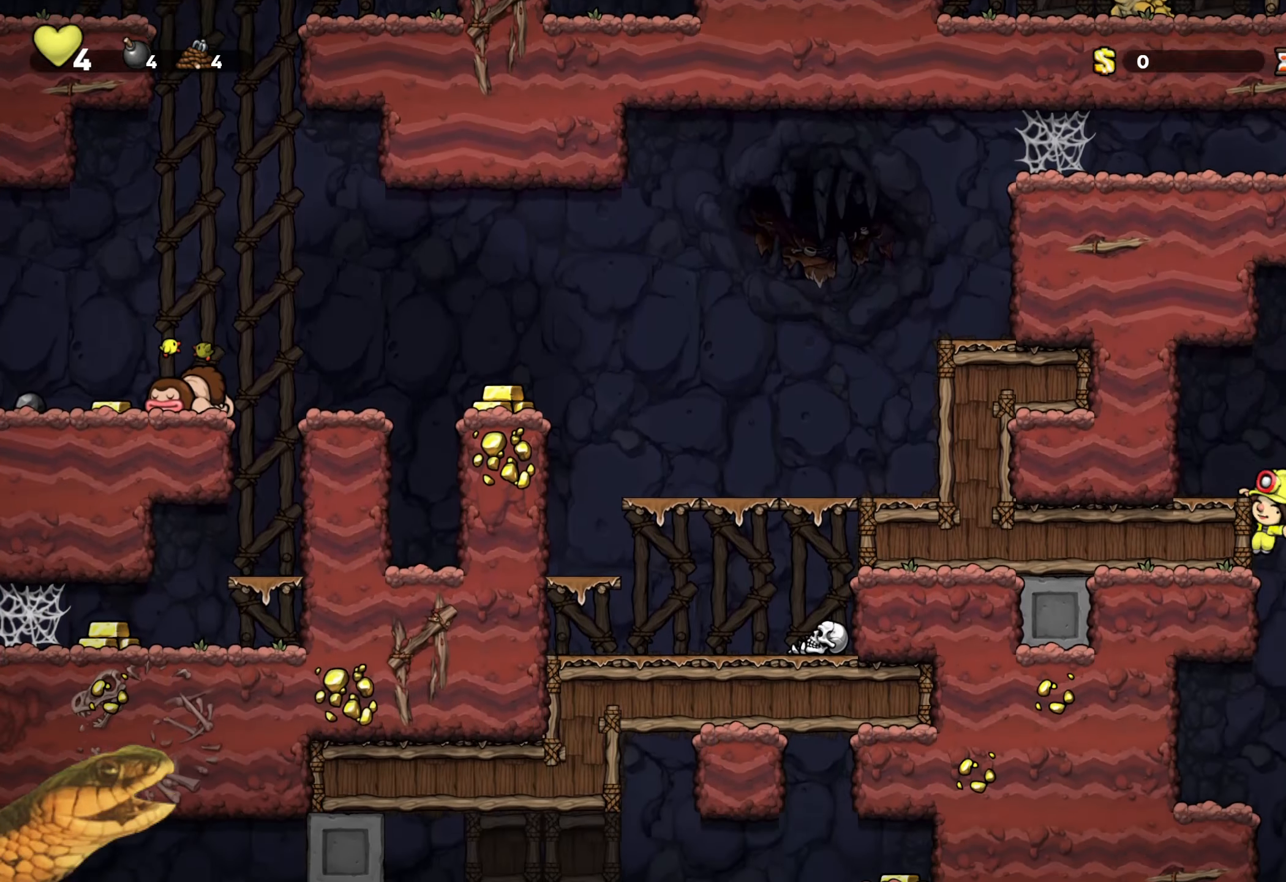
{"buttons": ["R2"], "events": [[150, "X", "down"], [300, "DPAD_DOWN", "up"], [300, "X", "up"], [316, "A", "up"]]}
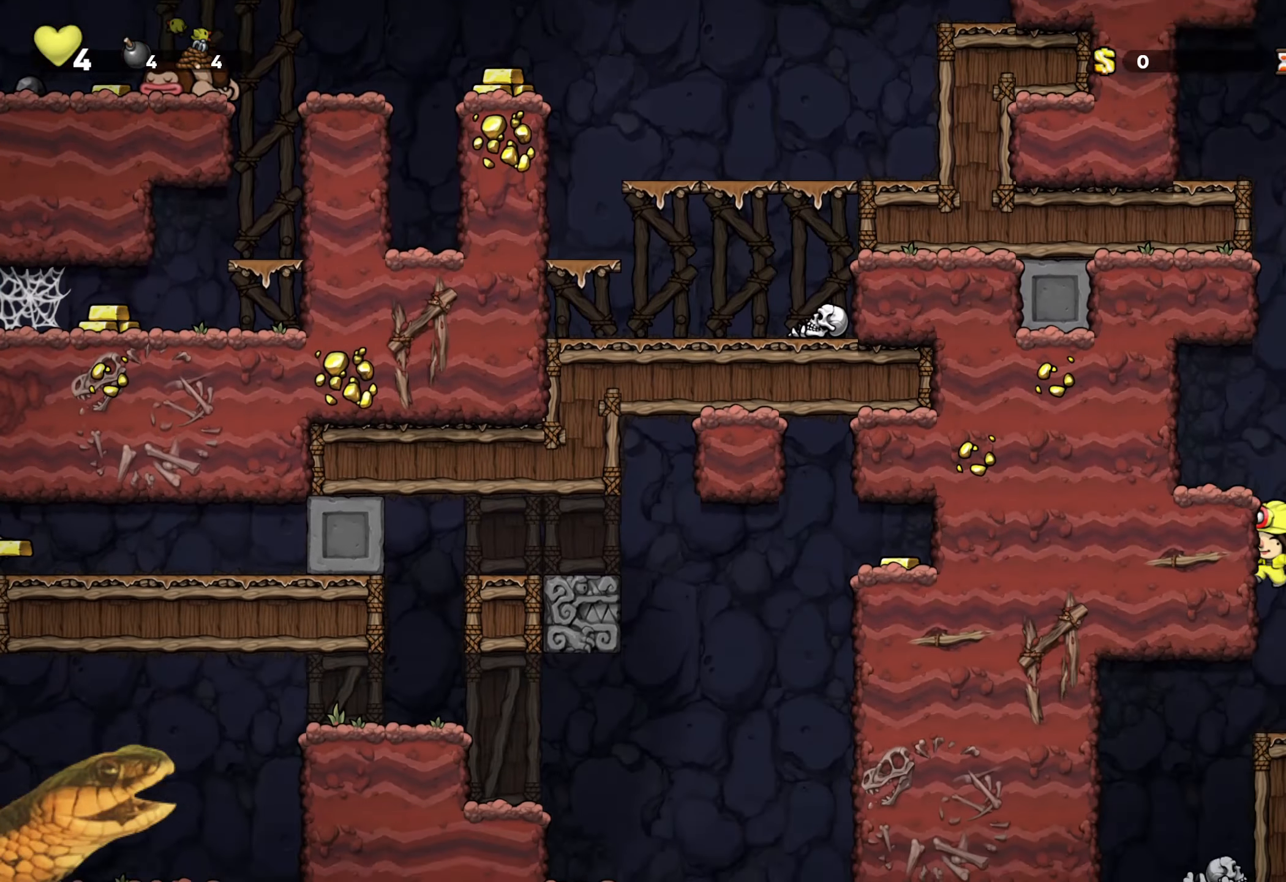
{"buttons": ["X", "R2"], "events": [[250, "DPAD_LEFT", "down"], [400, "X", "down"], [416, "DPAD_LEFT", "up"]]}
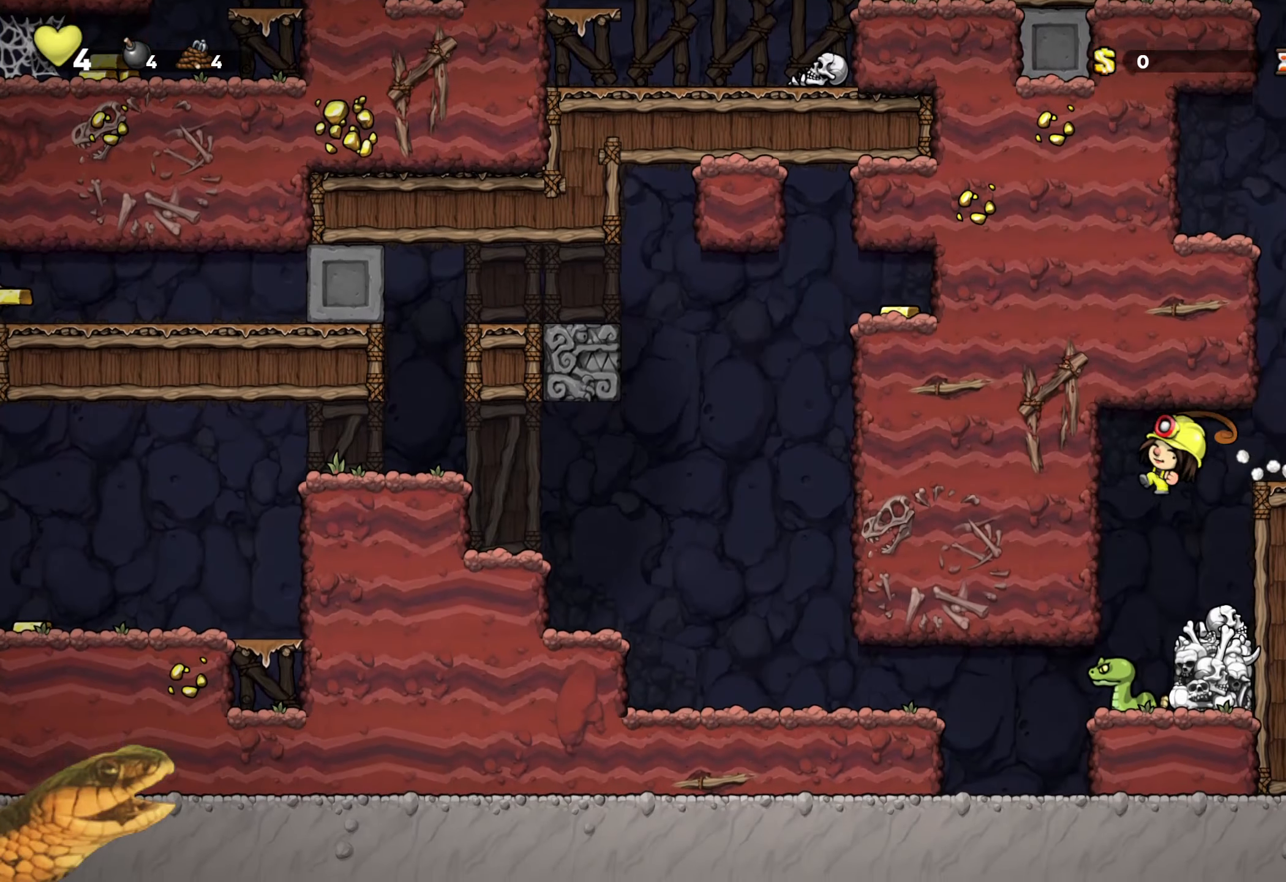
{"buttons": ["R2"], "events": [[16, "L2", "down"], [16, "X", "up"], [83, "L2", "up"], [183, "DPAD_LEFT", "down"], [283, "DPAD_LEFT", "up"]]}
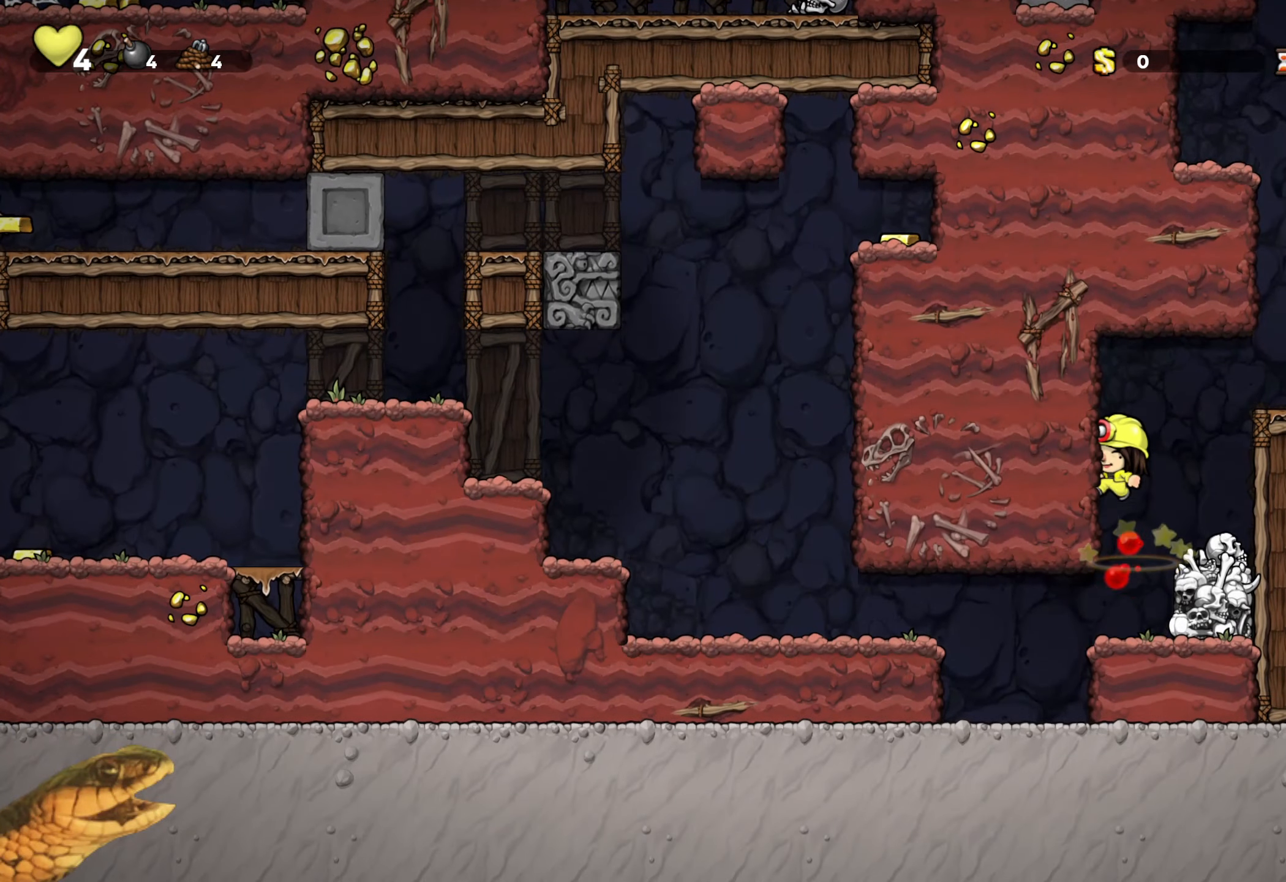
{"buttons": ["A", "R2", "DPAD_LEFT"], "events": [[266, "DPAD_LEFT", "down"], [483, "A", "down"]]}
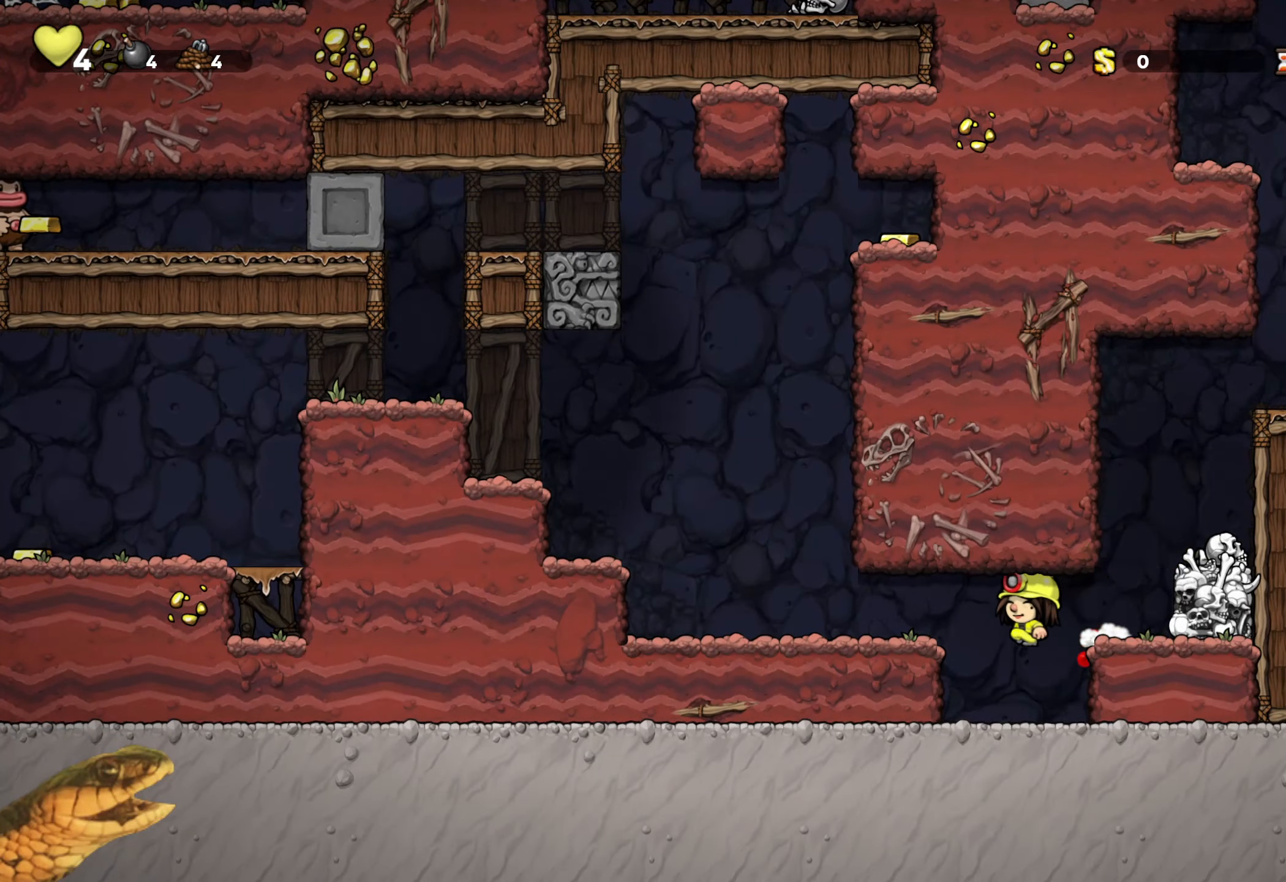
{"buttons": ["R2", "DPAD_LEFT"], "events": [[83, "A", "up"], [300, "A", "down"], [483, "A", "up"]]}